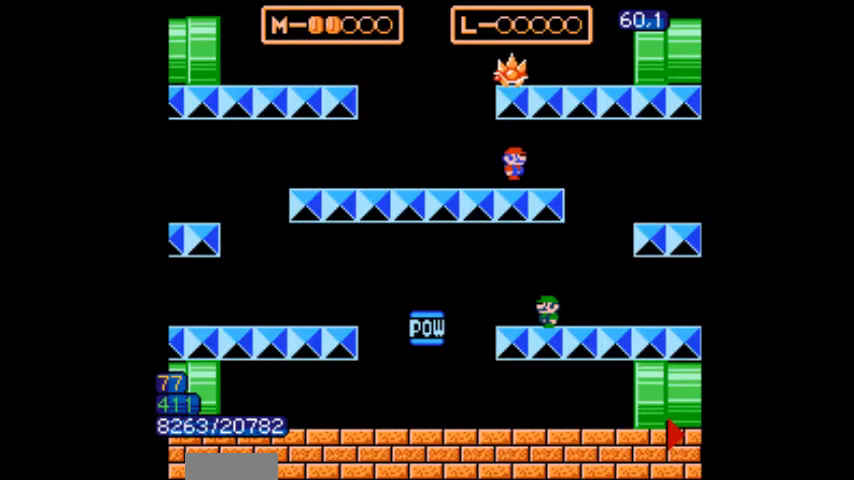
Gameplay with a controller (Nintendo layout); each line is a JSON object with the inputs held at the frame after it. "events" lists button and stick changes between this image and that frame as [ms after this image, input, new state], when the widget could be followed in between. Not read: L3 R3.
{"buttons": ["A", "B"], "events": [[67, "DPAD_LEFT", "down"], [100, "A", "up"], [267, "DPAD_LEFT", "up"], [300, "DPAD_RIGHT", "down"], [334, "DPAD_RIGHT", "up"], [434, "A", "down"]]}
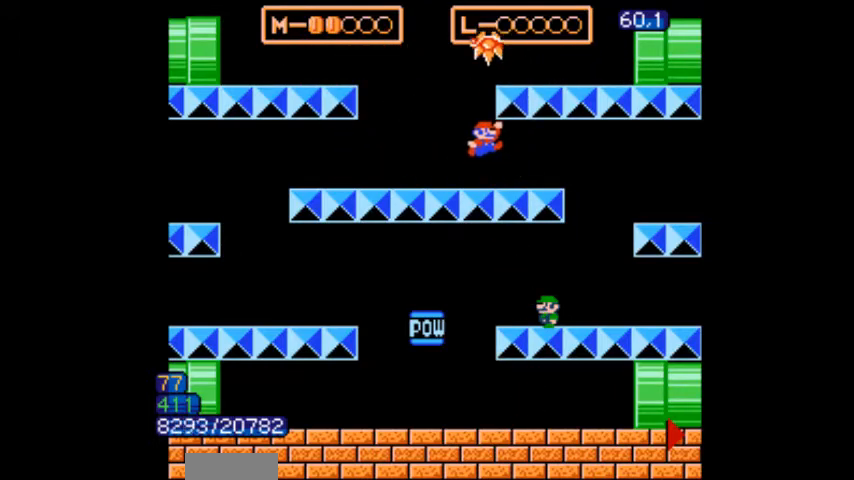
{"buttons": ["B"], "events": [[166, "DPAD_LEFT", "down"], [333, "A", "up"], [467, "DPAD_LEFT", "up"]]}
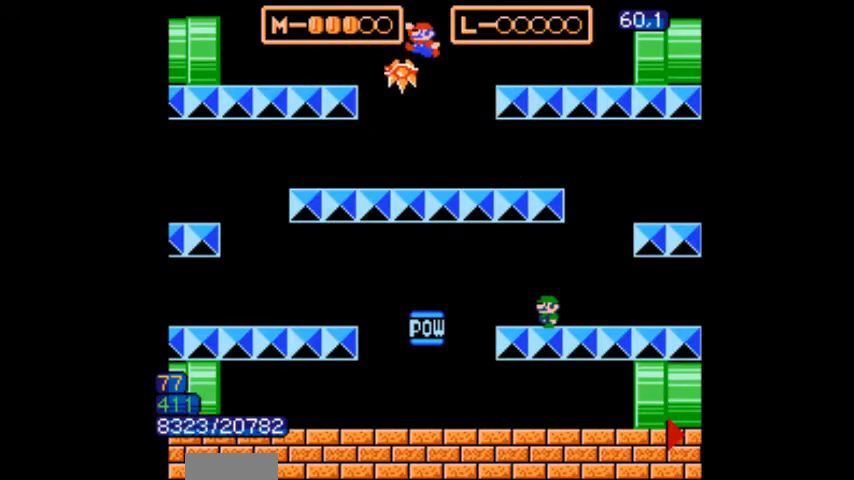
{"buttons": ["B", "DPAD_RIGHT"], "events": [[33, "DPAD_RIGHT", "down"], [67, "DPAD_RIGHT", "up"], [200, "DPAD_RIGHT", "down"], [267, "DPAD_RIGHT", "up"], [300, "A", "down"], [400, "A", "up"], [434, "DPAD_RIGHT", "down"]]}
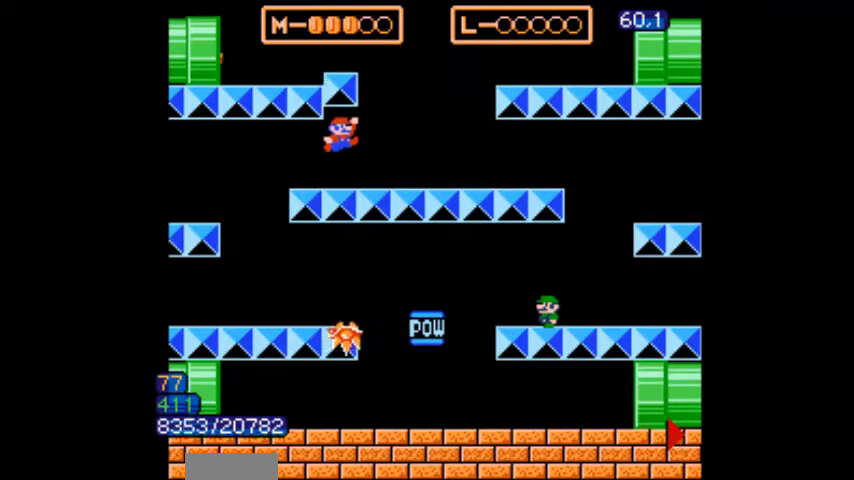
{"buttons": ["B", "DPAD_LEFT"], "events": [[367, "DPAD_RIGHT", "up"], [500, "DPAD_LEFT", "down"]]}
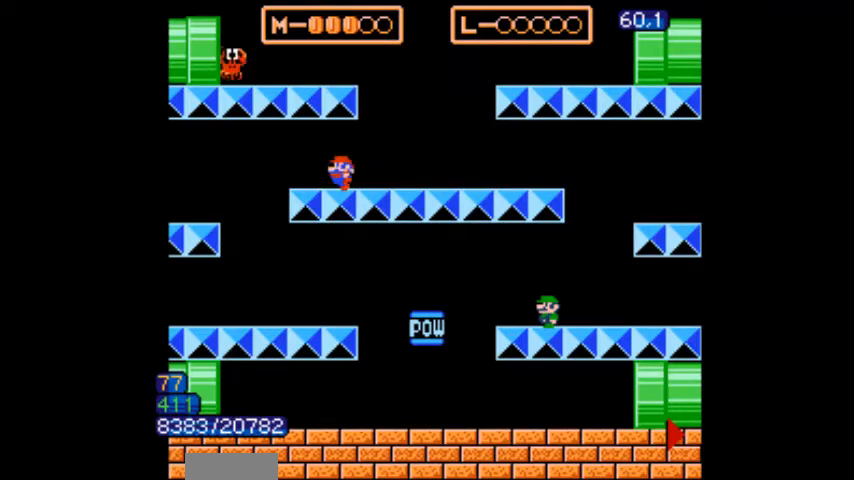
{"buttons": ["B", "DPAD_RIGHT"], "events": [[33, "DPAD_LEFT", "up"], [134, "DPAD_LEFT", "down"], [234, "DPAD_LEFT", "up"], [234, "DPAD_RIGHT", "down"], [267, "DPAD_LEFT", "down"], [267, "DPAD_RIGHT", "up"], [300, "DPAD_LEFT", "up"], [300, "DPAD_RIGHT", "down"], [334, "DPAD_LEFT", "down"], [334, "DPAD_RIGHT", "up"], [367, "DPAD_LEFT", "up"], [367, "DPAD_RIGHT", "down"], [434, "DPAD_RIGHT", "up"], [501, "DPAD_RIGHT", "down"]]}
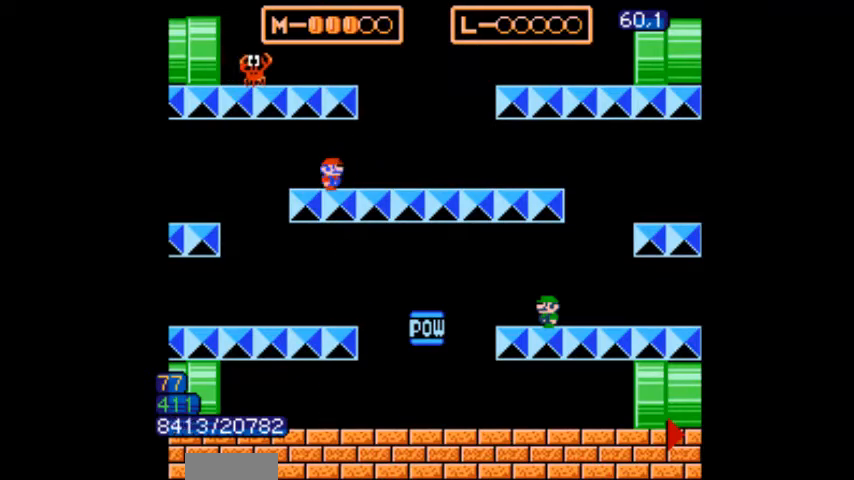
{"buttons": ["B", "DPAD_RIGHT"], "events": [[100, "DPAD_RIGHT", "up"], [133, "DPAD_LEFT", "down"], [166, "DPAD_LEFT", "up"], [166, "DPAD_RIGHT", "down"], [200, "DPAD_LEFT", "down"], [200, "DPAD_RIGHT", "up"], [233, "DPAD_LEFT", "up"], [266, "DPAD_LEFT", "down"], [300, "DPAD_LEFT", "up"], [300, "DPAD_RIGHT", "down"], [333, "DPAD_LEFT", "down"], [367, "DPAD_LEFT", "up"], [400, "DPAD_LEFT", "down"], [400, "DPAD_RIGHT", "up"], [433, "DPAD_LEFT", "up"], [433, "DPAD_RIGHT", "down"], [467, "DPAD_LEFT", "down"], [467, "DPAD_RIGHT", "up"], [500, "DPAD_LEFT", "up"], [500, "DPAD_RIGHT", "down"]]}
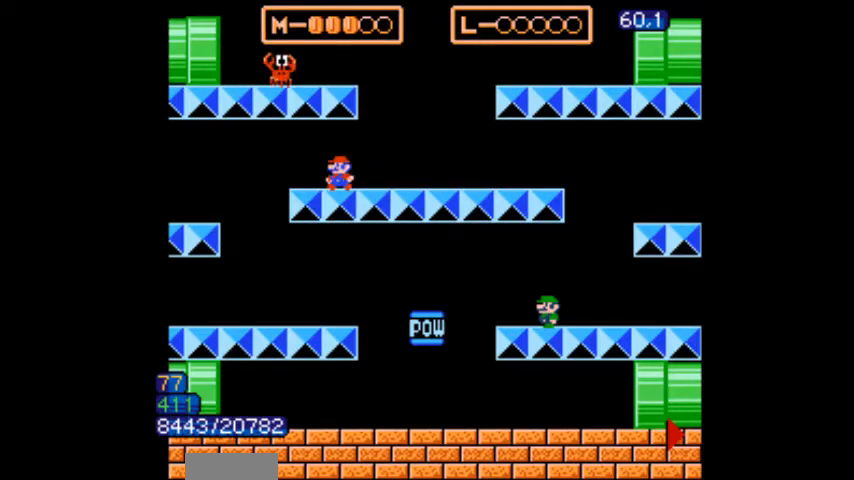
{"buttons": ["B", "DPAD_RIGHT"], "events": [[33, "DPAD_LEFT", "down"], [67, "DPAD_RIGHT", "up"], [100, "DPAD_RIGHT", "down"], [133, "DPAD_RIGHT", "up"], [167, "DPAD_LEFT", "up"], [167, "DPAD_RIGHT", "down"], [200, "DPAD_LEFT", "down"], [200, "DPAD_RIGHT", "up"], [234, "DPAD_LEFT", "up"], [234, "DPAD_RIGHT", "down"], [267, "DPAD_LEFT", "down"], [267, "DPAD_RIGHT", "up"], [300, "DPAD_LEFT", "up"], [300, "DPAD_RIGHT", "down"]]}
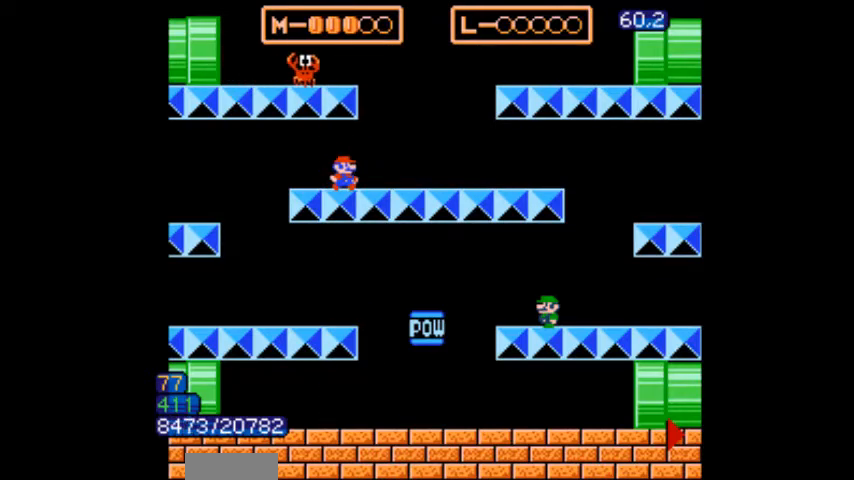
{"buttons": ["B", "DPAD_RIGHT"], "events": [[66, "DPAD_LEFT", "down"], [66, "DPAD_RIGHT", "up"], [100, "DPAD_LEFT", "up"], [133, "DPAD_LEFT", "down"], [367, "A", "down"], [467, "A", "up"], [467, "DPAD_LEFT", "up"], [467, "DPAD_RIGHT", "down"]]}
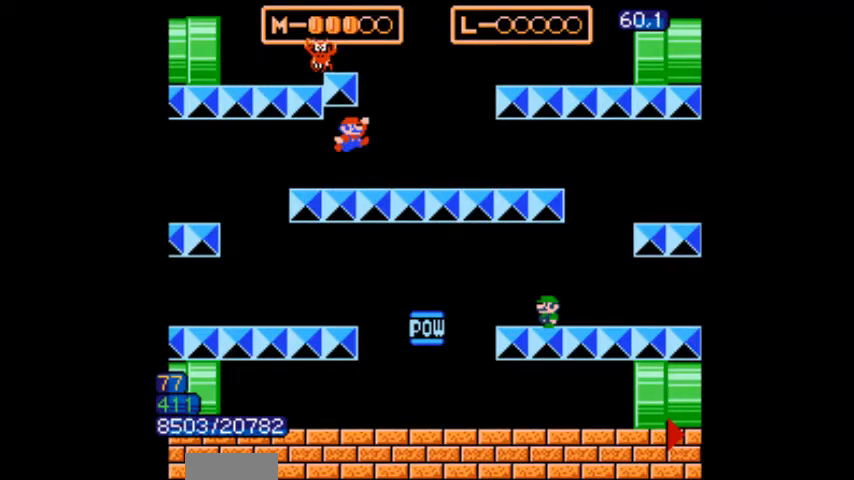
{"buttons": ["B"], "events": [[200, "DPAD_RIGHT", "up"], [300, "DPAD_RIGHT", "down"], [334, "DPAD_RIGHT", "up"], [367, "DPAD_LEFT", "down"], [400, "DPAD_LEFT", "up"], [400, "DPAD_RIGHT", "down"], [434, "DPAD_LEFT", "down"], [434, "DPAD_RIGHT", "up"], [467, "DPAD_LEFT", "up"]]}
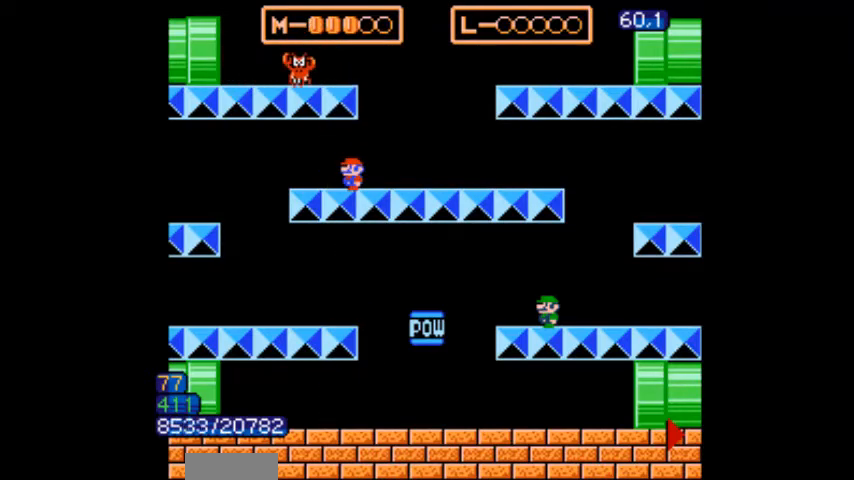
{"buttons": ["B", "DPAD_RIGHT"], "events": [[66, "DPAD_LEFT", "down"], [100, "DPAD_LEFT", "up"], [133, "DPAD_LEFT", "down"], [166, "DPAD_LEFT", "up"], [200, "DPAD_LEFT", "down"], [233, "DPAD_LEFT", "up"], [266, "DPAD_RIGHT", "down"], [300, "DPAD_LEFT", "down"], [300, "DPAD_RIGHT", "up"], [333, "DPAD_LEFT", "up"], [333, "DPAD_RIGHT", "down"], [367, "DPAD_LEFT", "down"], [367, "DPAD_RIGHT", "up"], [400, "DPAD_LEFT", "up"], [400, "DPAD_RIGHT", "down"], [433, "DPAD_LEFT", "down"], [433, "DPAD_RIGHT", "up"], [467, "DPAD_LEFT", "up"], [500, "DPAD_RIGHT", "down"]]}
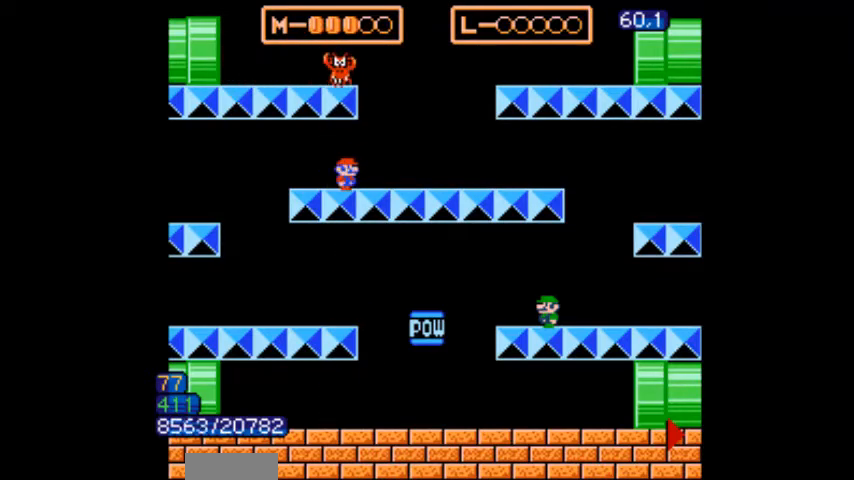
{"buttons": ["A", "B"], "events": [[33, "A", "down"], [33, "DPAD_RIGHT", "up"], [133, "A", "up"], [133, "DPAD_RIGHT", "down"], [400, "DPAD_LEFT", "down"], [400, "DPAD_RIGHT", "up"], [434, "DPAD_LEFT", "up"], [467, "A", "down"]]}
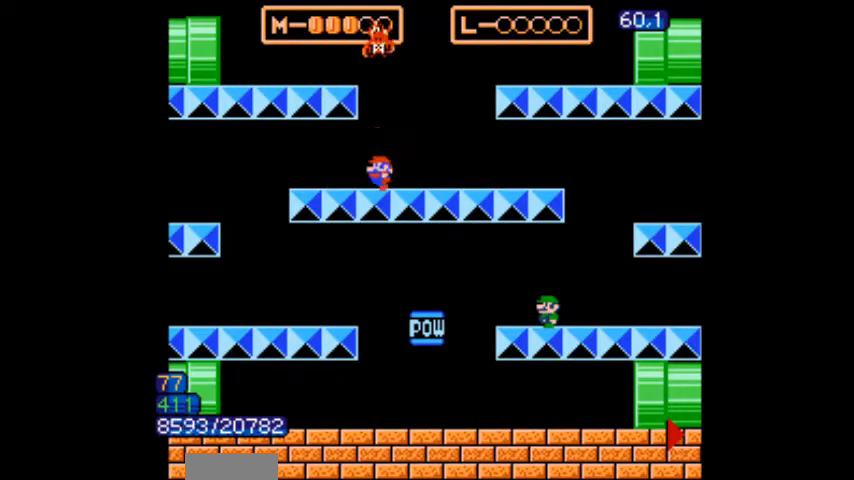
{"buttons": ["B"], "events": [[33, "A", "up"], [66, "A", "down"], [166, "DPAD_RIGHT", "down"], [266, "A", "up"], [500, "DPAD_RIGHT", "up"]]}
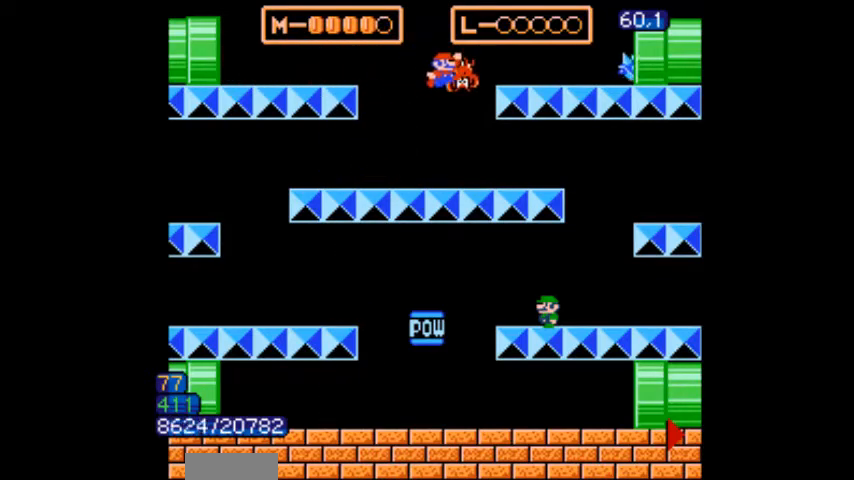
{"buttons": ["B", "DPAD_RIGHT"], "events": [[100, "DPAD_LEFT", "down"], [200, "DPAD_LEFT", "up"], [501, "DPAD_RIGHT", "down"]]}
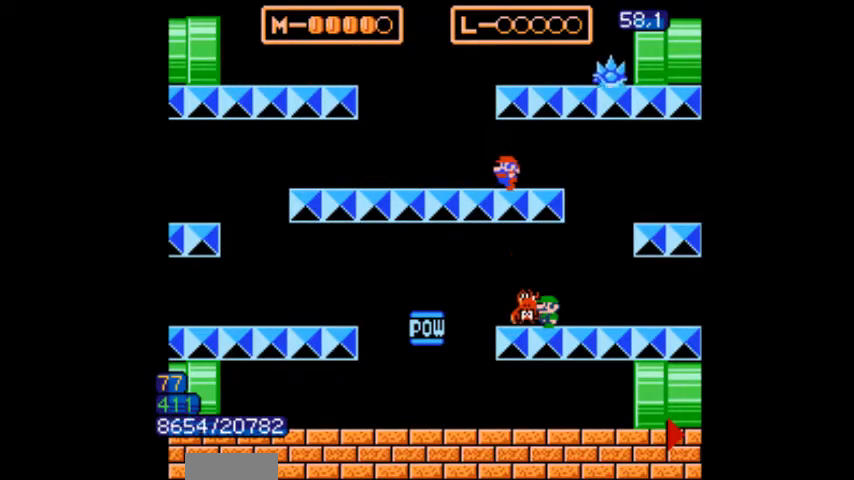
{"buttons": ["B"], "events": [[100, "DPAD_RIGHT", "up"], [133, "DPAD_RIGHT", "down"], [200, "DPAD_LEFT", "down"], [200, "DPAD_RIGHT", "up"], [333, "DPAD_LEFT", "up"], [367, "DPAD_LEFT", "down"], [433, "DPAD_LEFT", "up"], [467, "DPAD_LEFT", "down"], [500, "DPAD_LEFT", "up"]]}
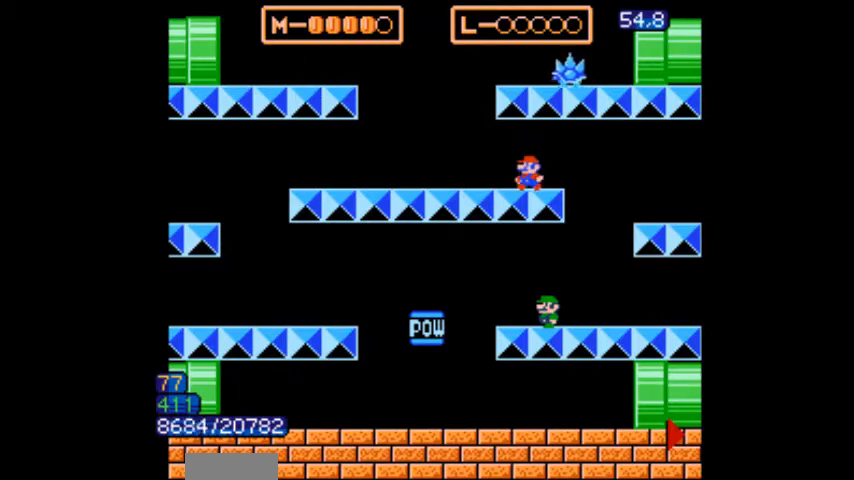
{"buttons": ["B"], "events": [[67, "DPAD_LEFT", "down"], [100, "DPAD_LEFT", "up"], [167, "DPAD_LEFT", "down"], [200, "DPAD_LEFT", "up"], [234, "DPAD_LEFT", "down"], [267, "DPAD_LEFT", "up"], [334, "DPAD_LEFT", "down"], [367, "DPAD_LEFT", "up"], [400, "DPAD_LEFT", "down"], [434, "DPAD_LEFT", "up"], [467, "DPAD_LEFT", "down"], [501, "DPAD_LEFT", "up"]]}
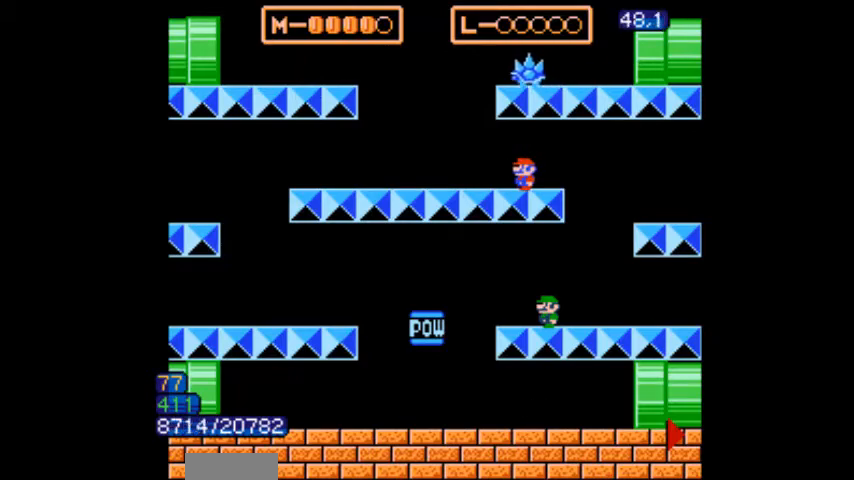
{"buttons": ["B"], "events": [[100, "A", "down"], [133, "DPAD_LEFT", "down"], [200, "A", "up"], [433, "DPAD_LEFT", "up"], [433, "DPAD_RIGHT", "down"], [467, "DPAD_RIGHT", "up"]]}
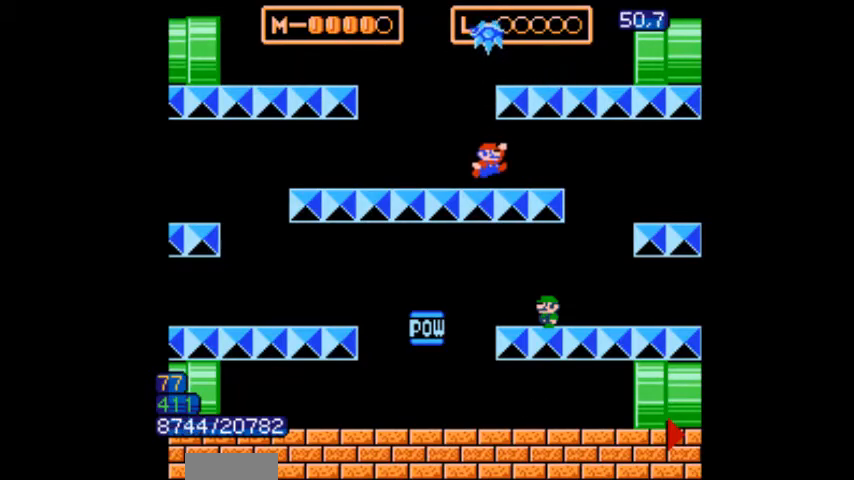
{"buttons": ["B"], "events": [[67, "A", "down"], [267, "A", "up"], [400, "B", "up"], [467, "B", "down"]]}
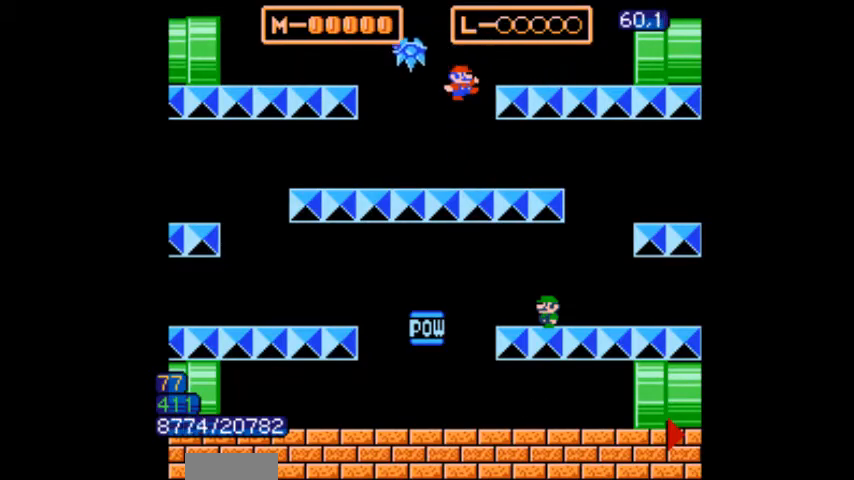
{"buttons": ["B"], "events": []}
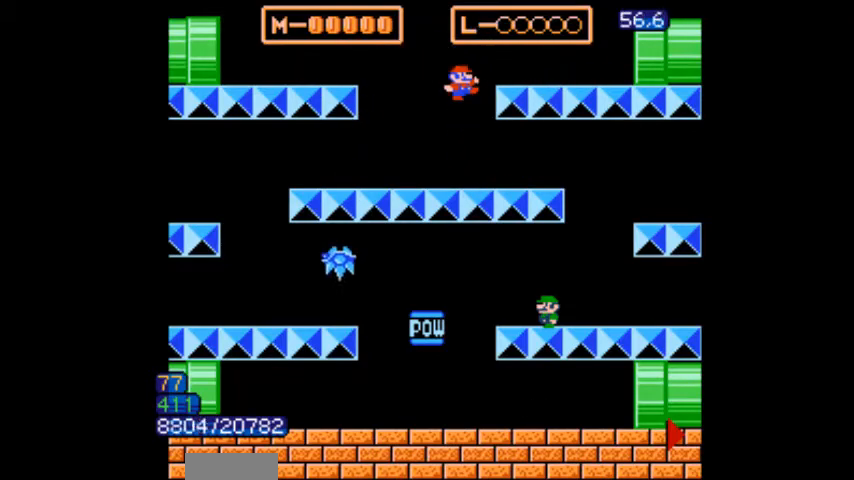
{"buttons": [], "events": [[434, "B", "up"]]}
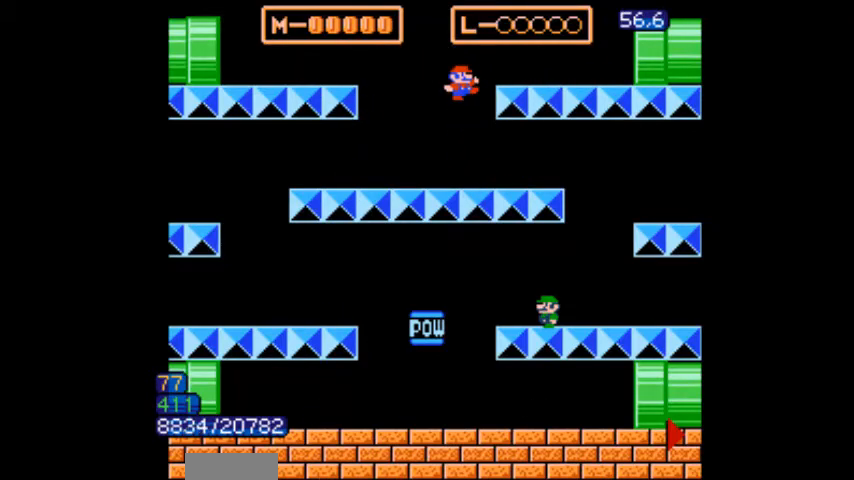
{"buttons": [], "events": []}
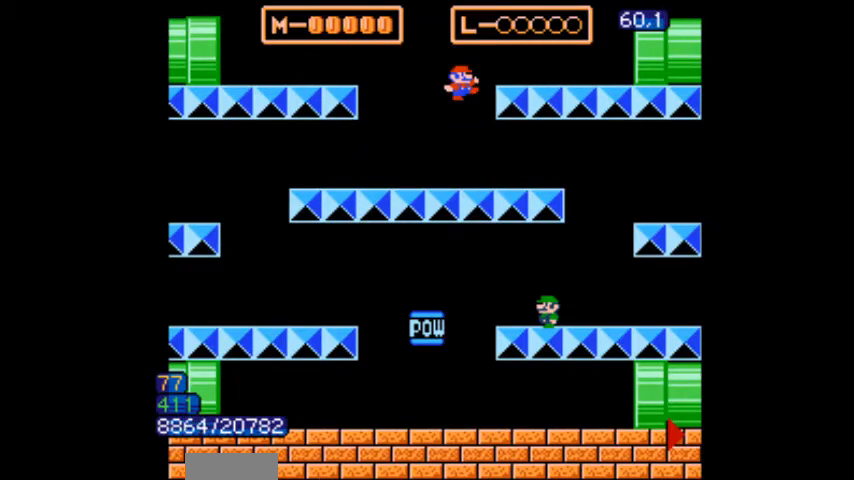
{"buttons": [], "events": []}